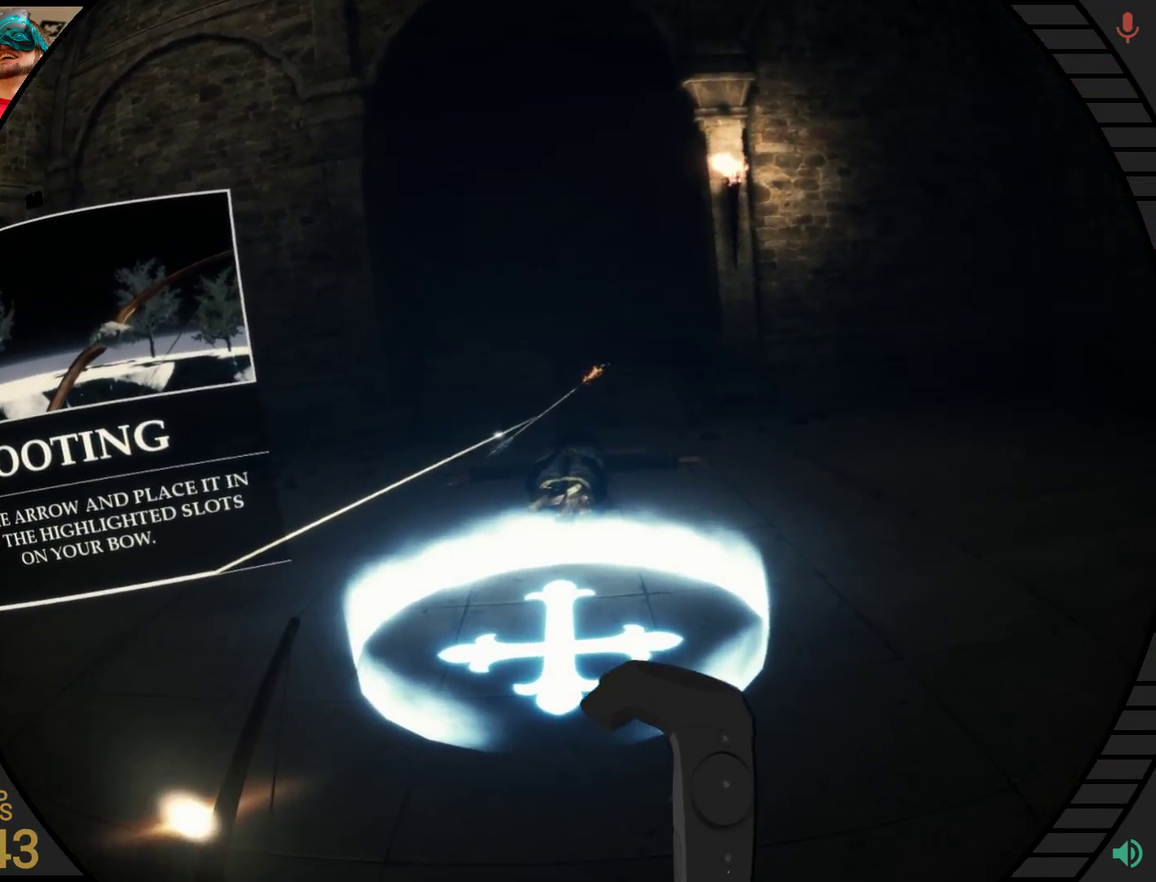
Gameplay with a controller; each line is a JSON object with the inputs held at the frame after it. "events" lists button and stick changes between this image and that frame as [ms after this image, input, new state], when the widget could be followed in between. Not read: A B CROSS DPAD_DOWN DPAD_UP L1 L3 R1 R3 TRIANGLE X Y Z left_stick.
{"buttons": ["R2"], "right_stick": "center", "events": [[259, "R2", "down"]]}
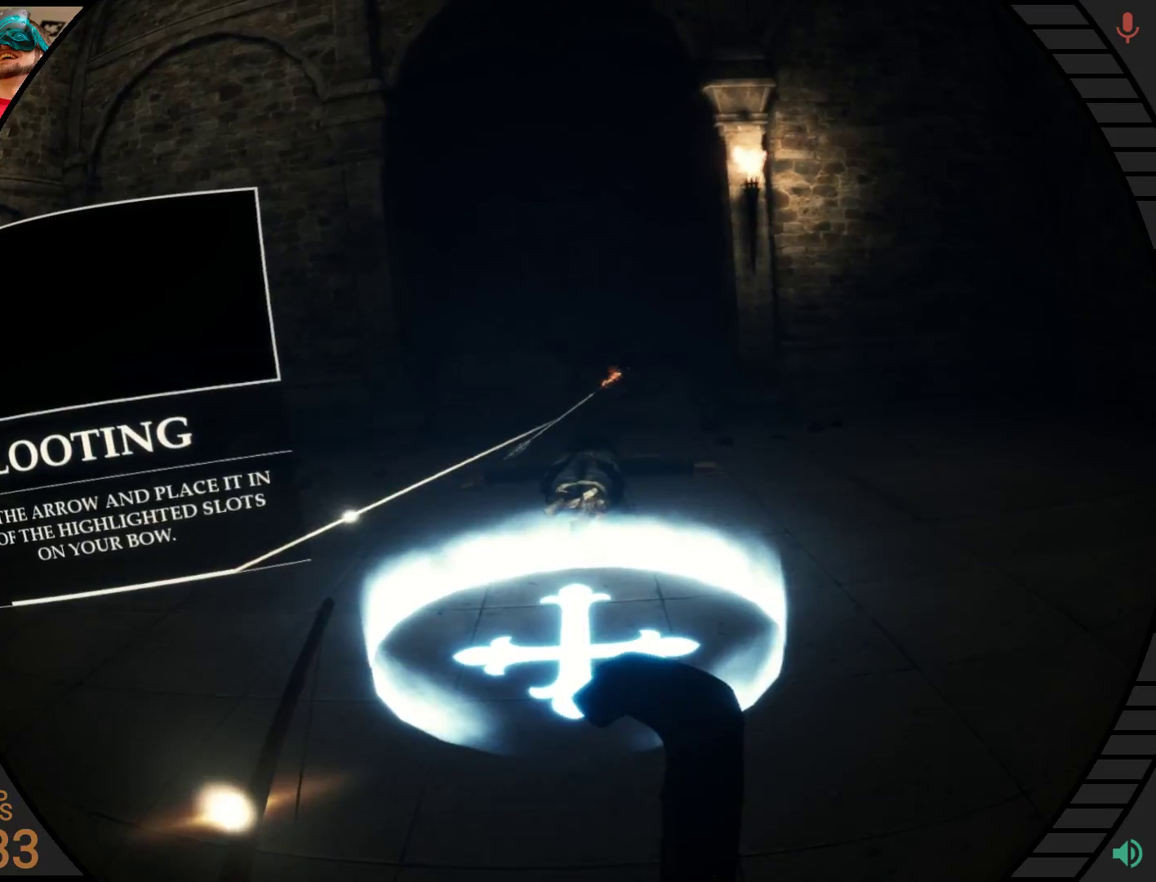
{"buttons": ["R2"], "right_stick": "center", "events": []}
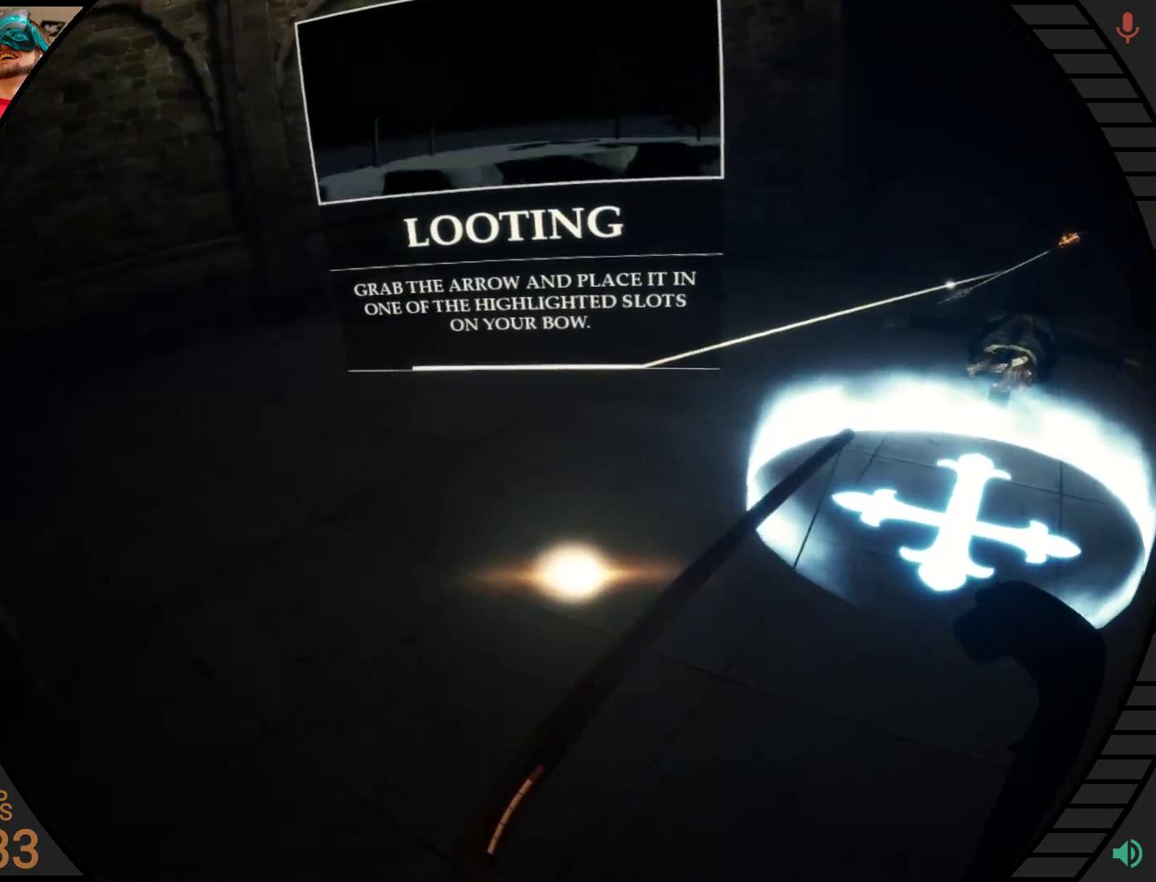
{"buttons": [], "right_stick": "center", "events": [[276, "R2", "up"]]}
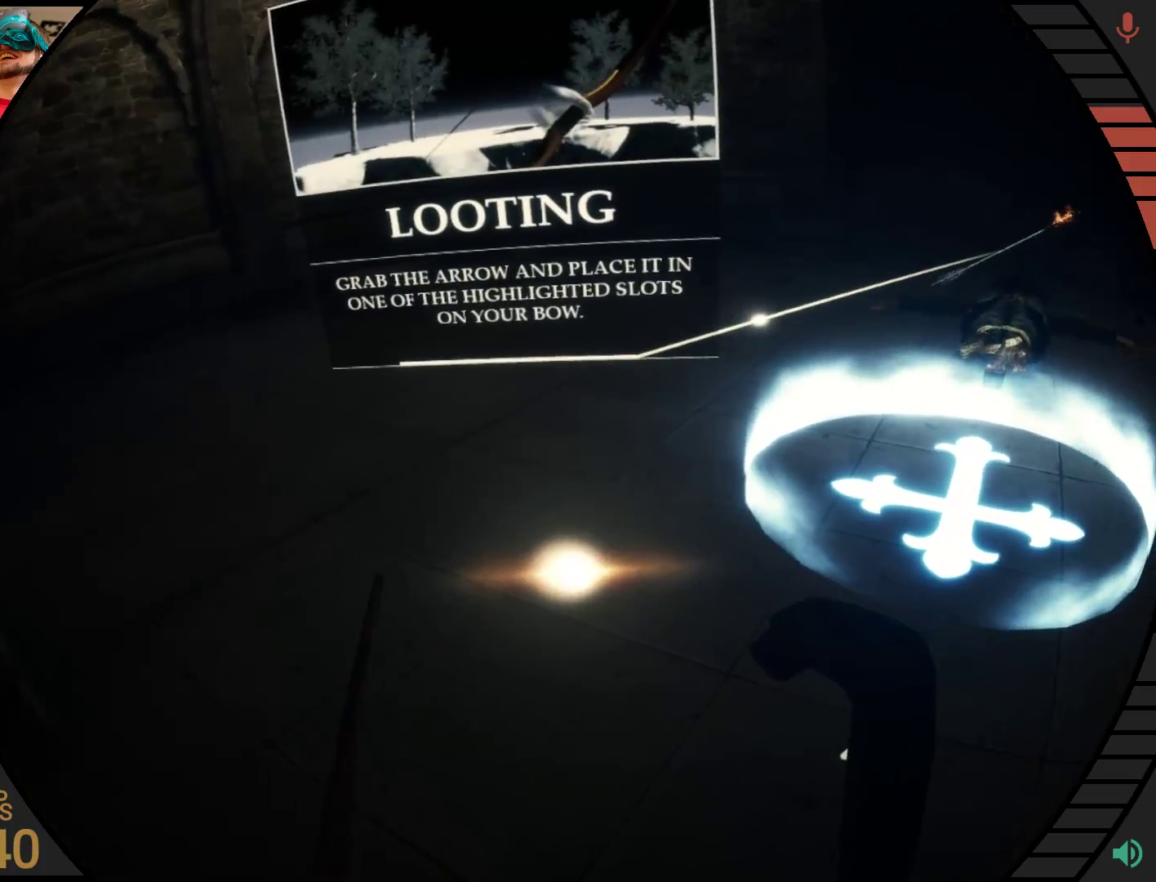
{"buttons": [], "right_stick": "center", "events": []}
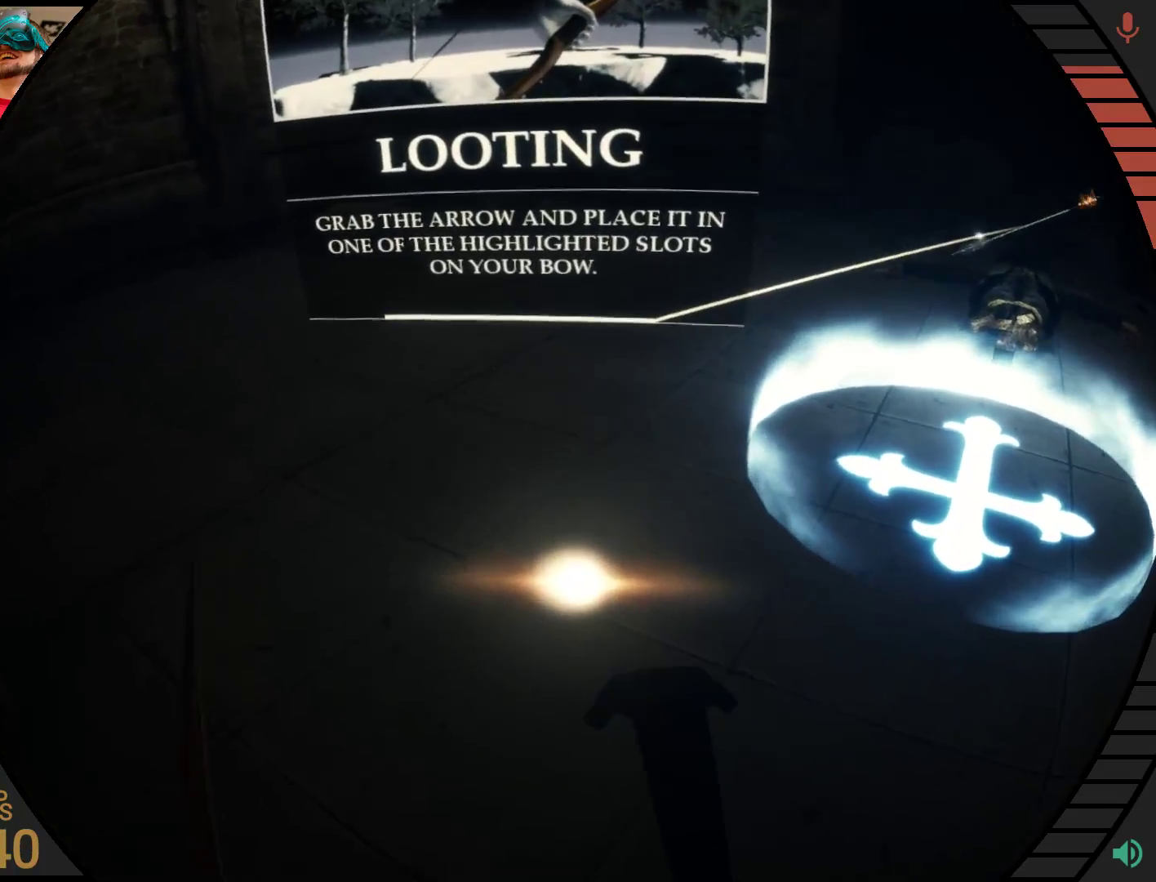
{"buttons": [], "right_stick": "center", "events": []}
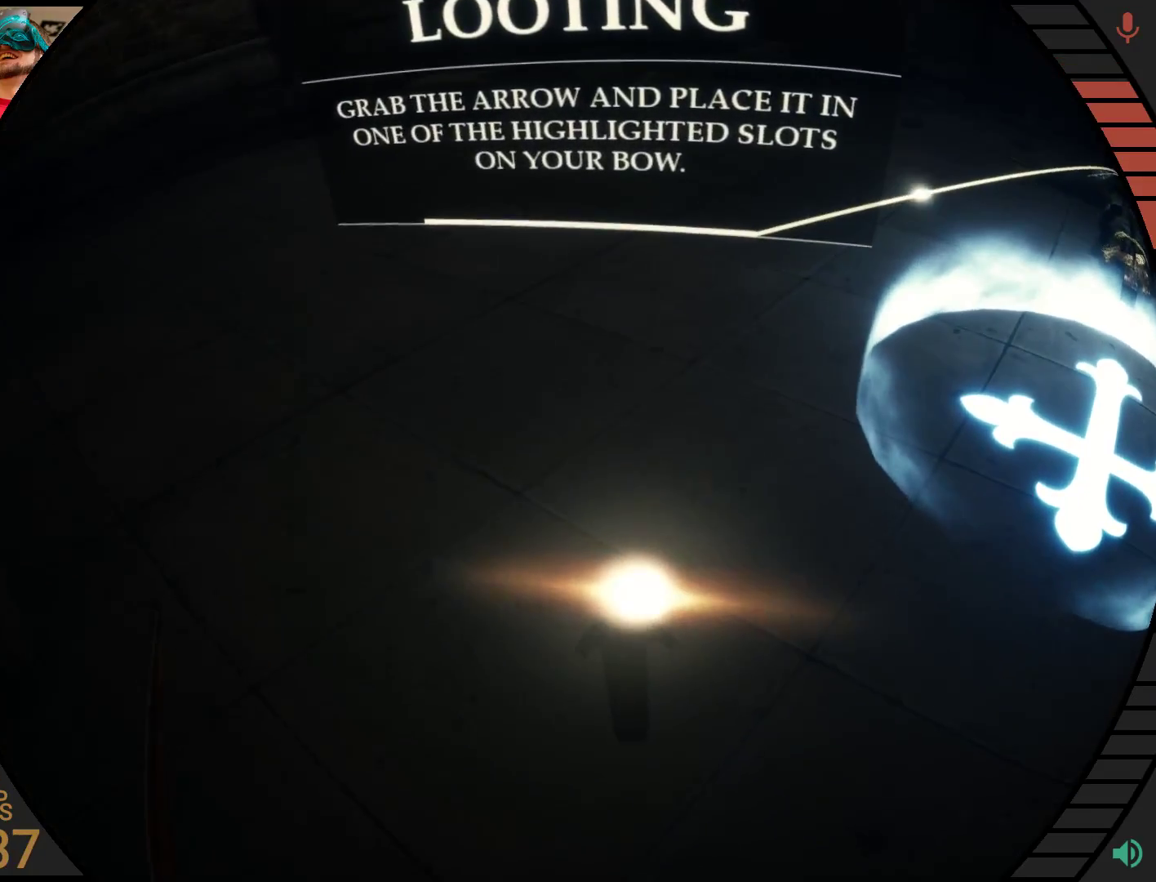
{"buttons": ["R2"], "right_stick": "center", "events": [[52, "R2", "down"]]}
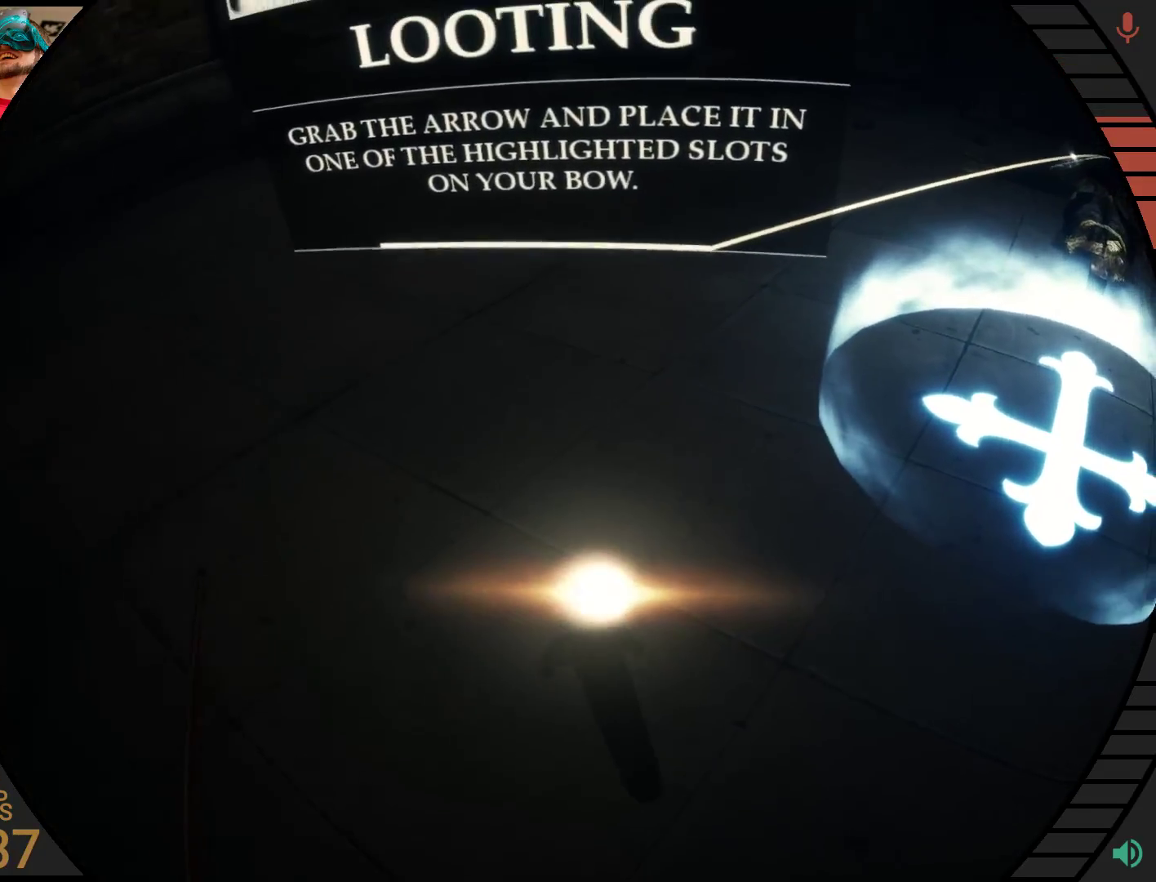
{"buttons": ["R2"], "right_stick": "center", "events": []}
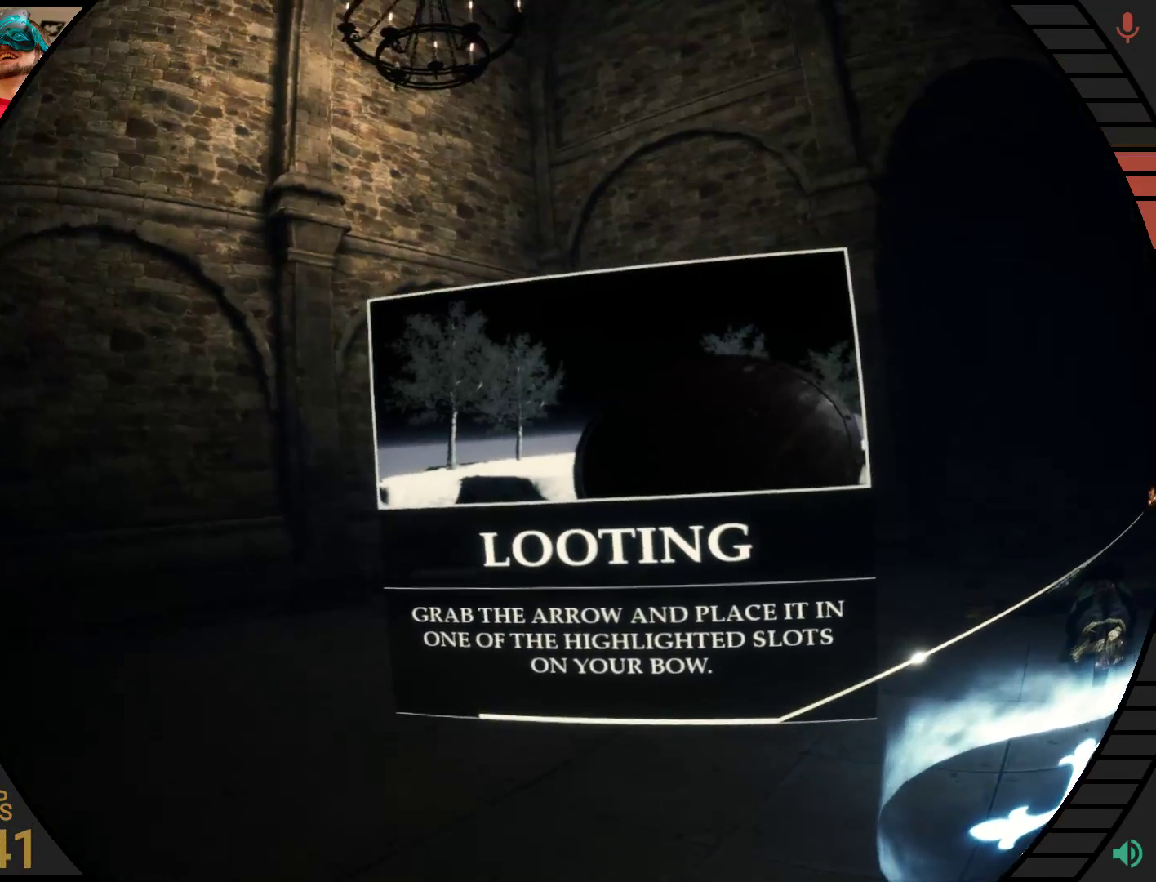
{"buttons": [], "right_stick": "center", "events": [[190, "R2", "up"]]}